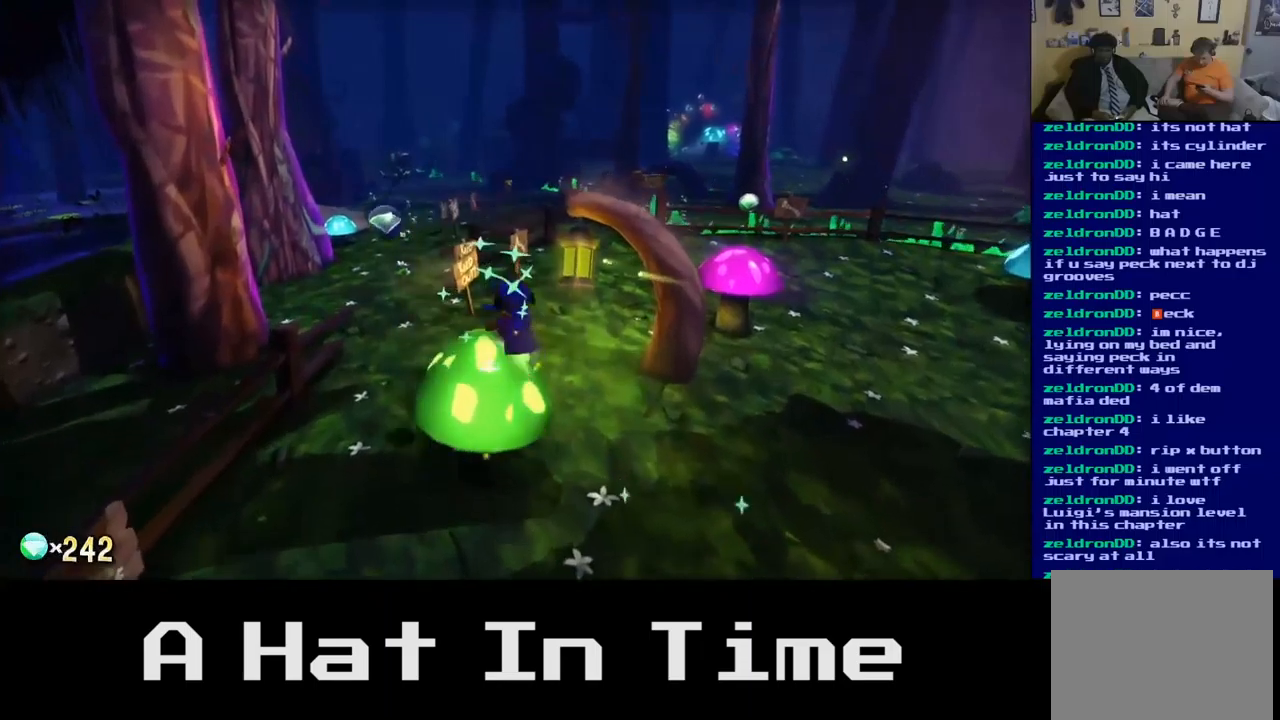
Gameplay with a controller (Xbox layout); each line is a JSON object with the inputs held at the frame after it. "events" lists button and stick changes between this image and that frame as [ms after this image, input, new state], when the widget could be followed in between.
{"buttons": [], "left_stick": "up", "right_stick": "center", "events": [[267, "left_stick", "up"]]}
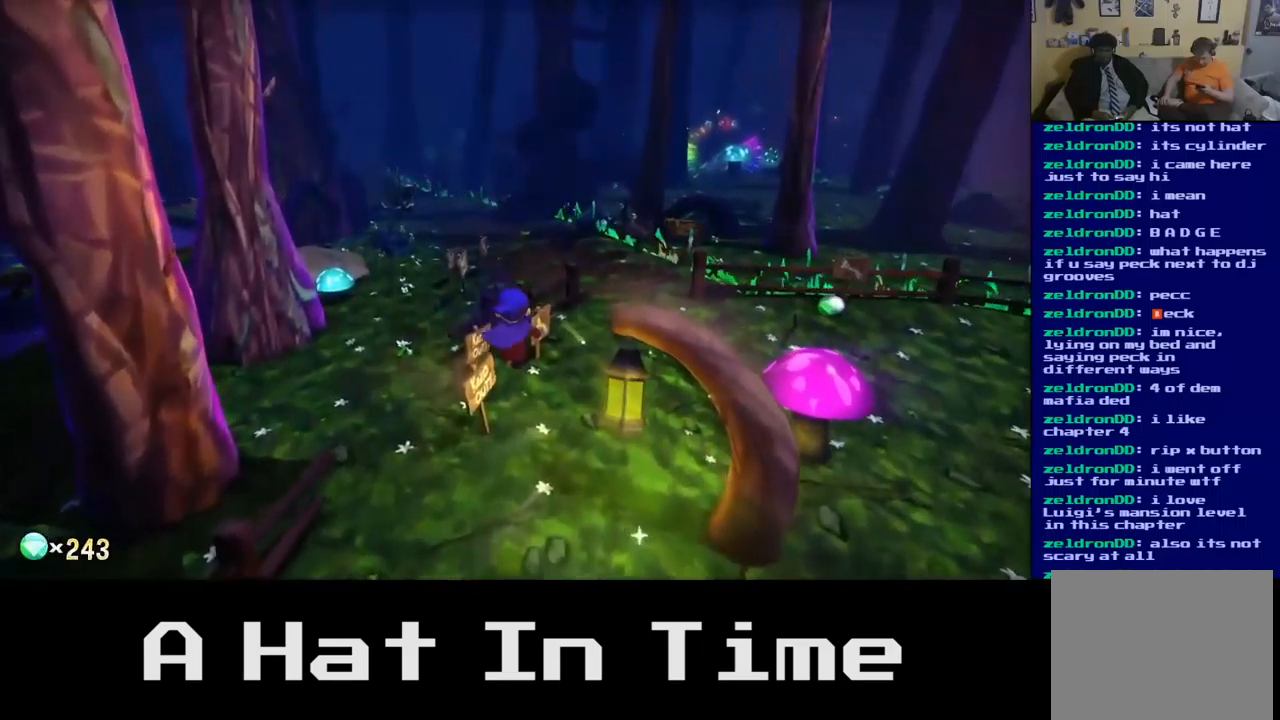
{"buttons": [], "left_stick": "up", "right_stick": "center", "events": [[100, "A", "down"], [233, "A", "up"]]}
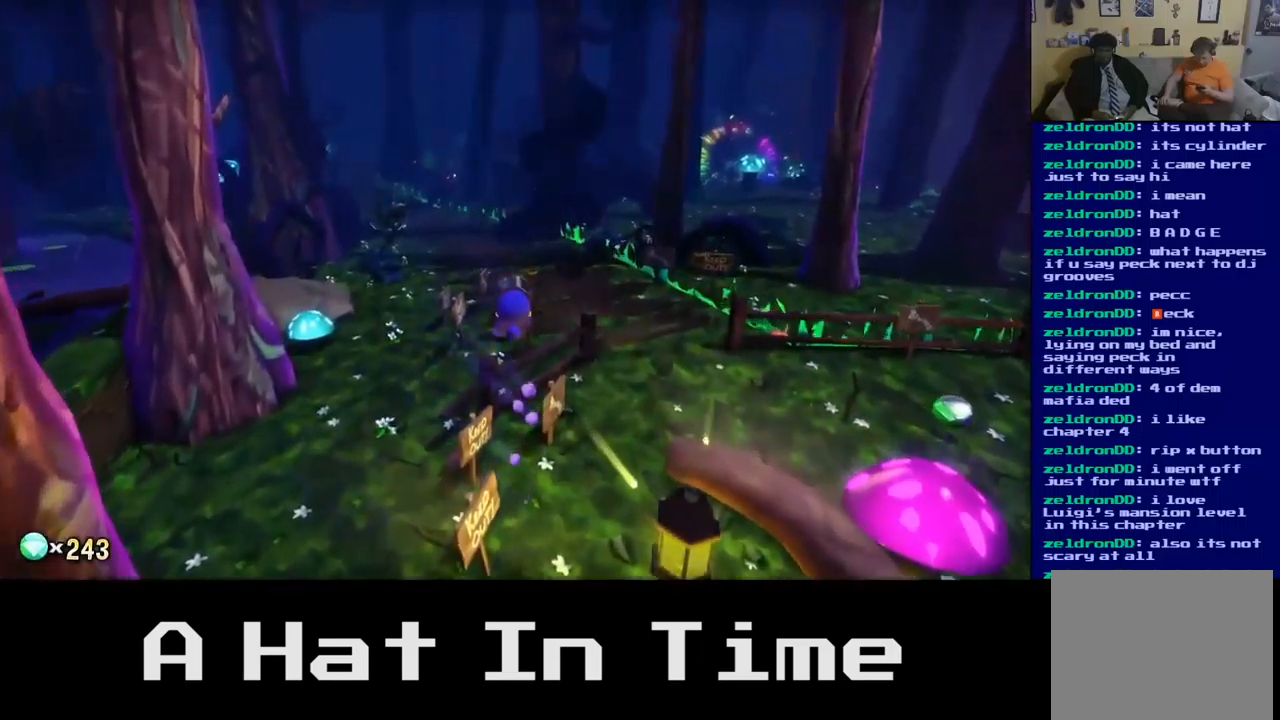
{"buttons": [], "left_stick": "up-right", "right_stick": "center", "events": [[333, "left_stick", "up-right"]]}
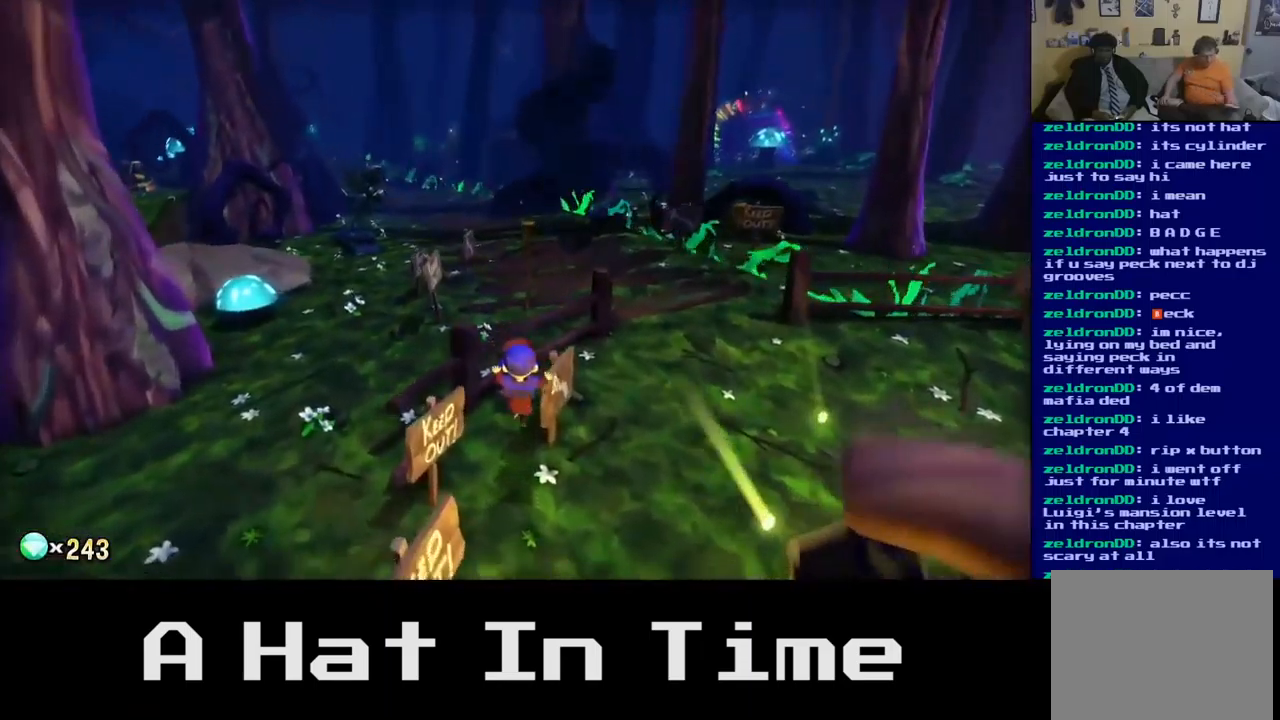
{"buttons": ["A"], "left_stick": "up-right", "right_stick": "center", "events": [[50, "A", "down"], [233, "A", "up"], [450, "A", "down"]]}
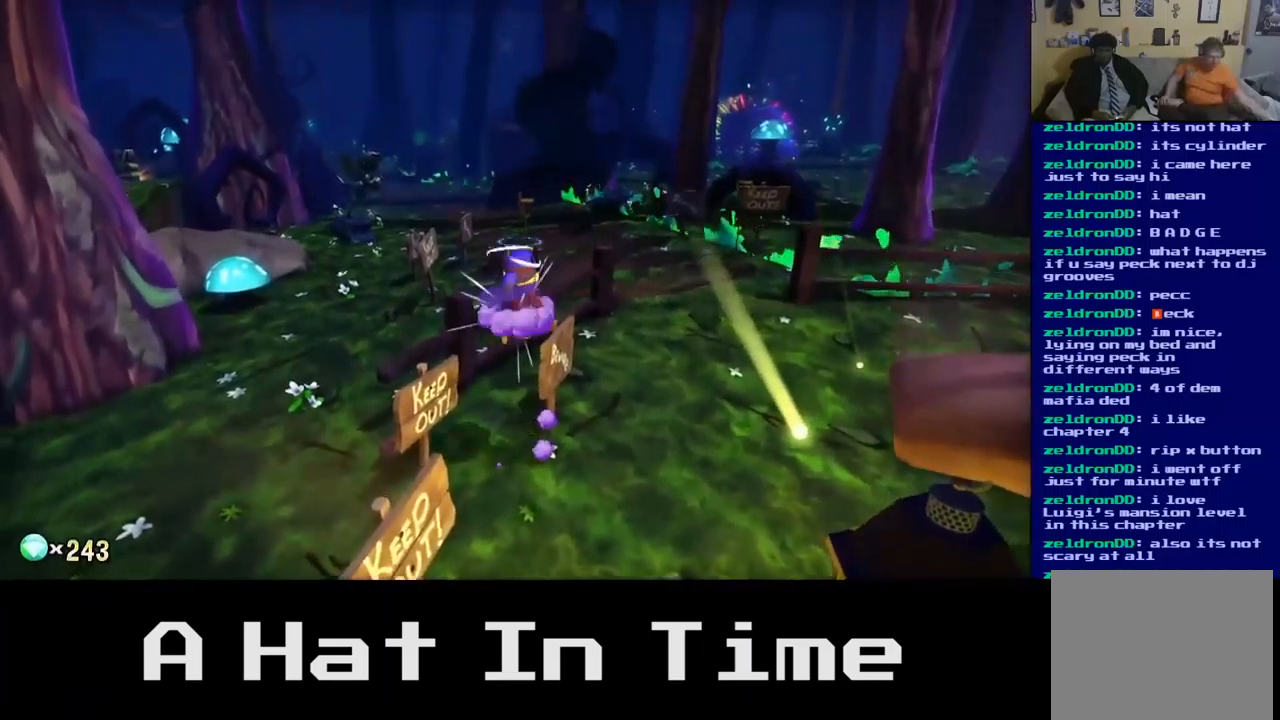
{"buttons": [], "left_stick": "up-right", "right_stick": "center", "events": [[117, "A", "up"]]}
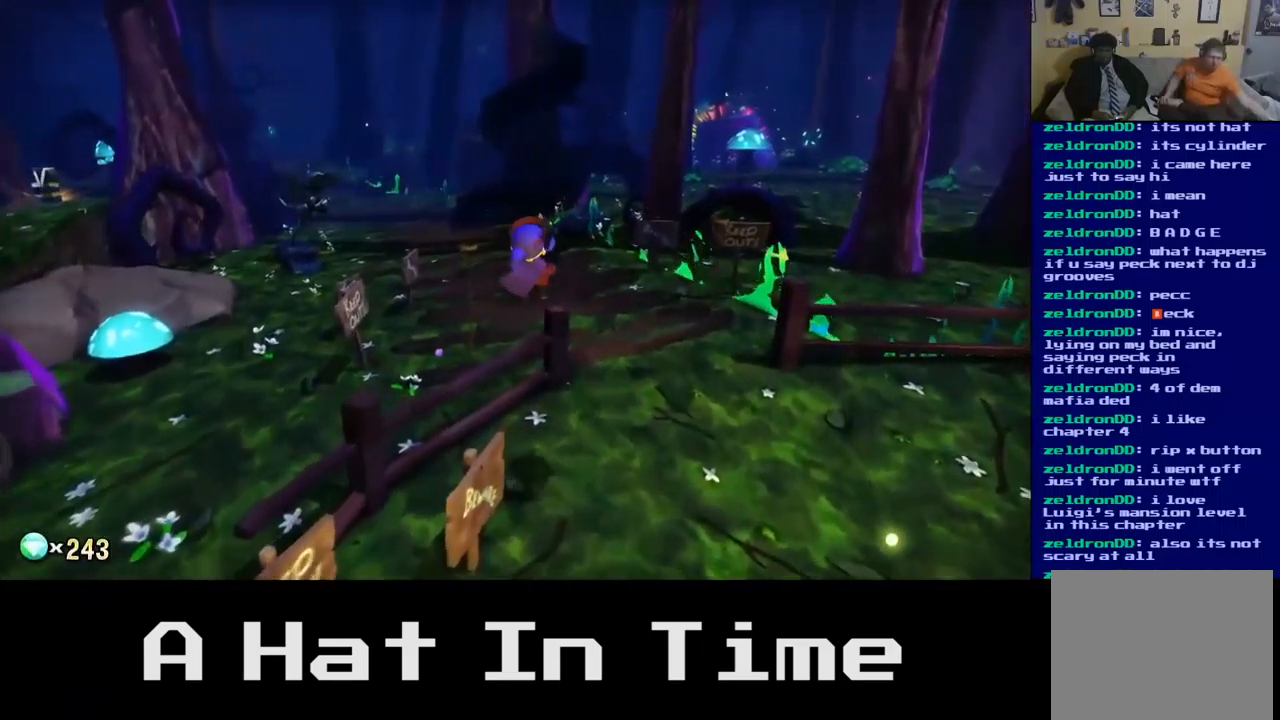
{"buttons": [], "left_stick": "up-right", "right_stick": "center", "events": []}
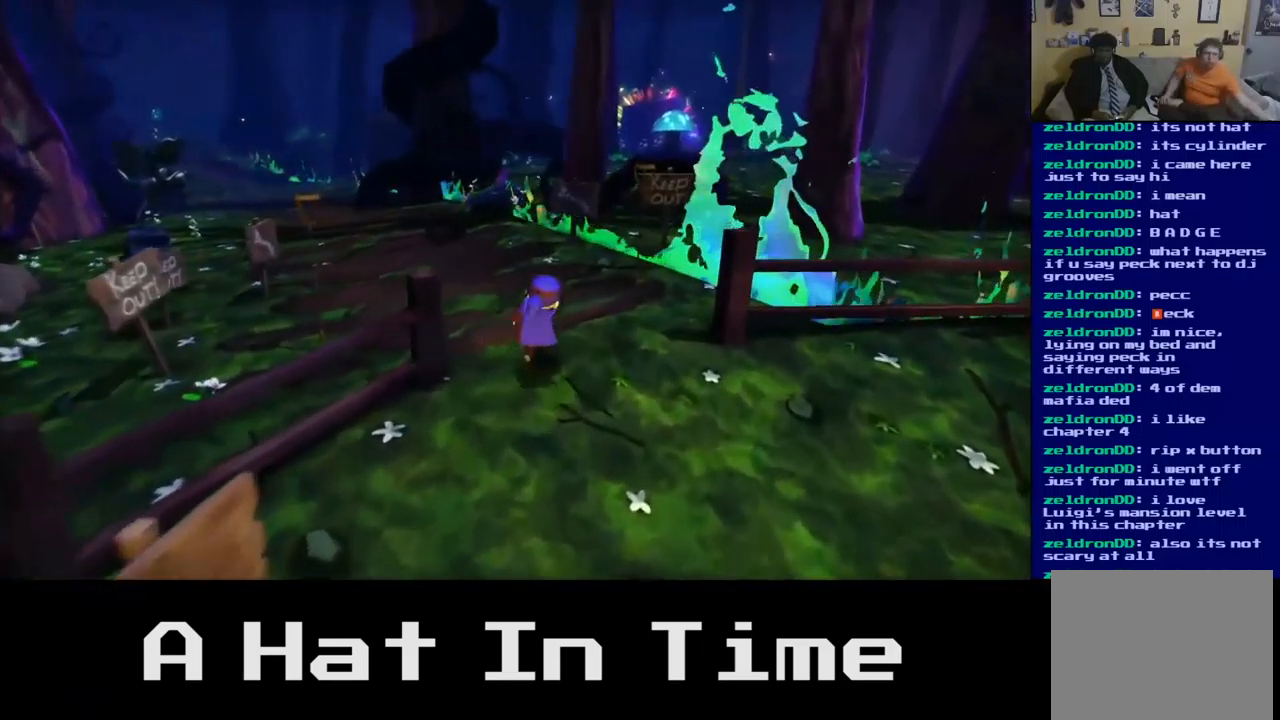
{"buttons": [], "left_stick": "up", "right_stick": "center", "events": [[67, "left_stick", "up"]]}
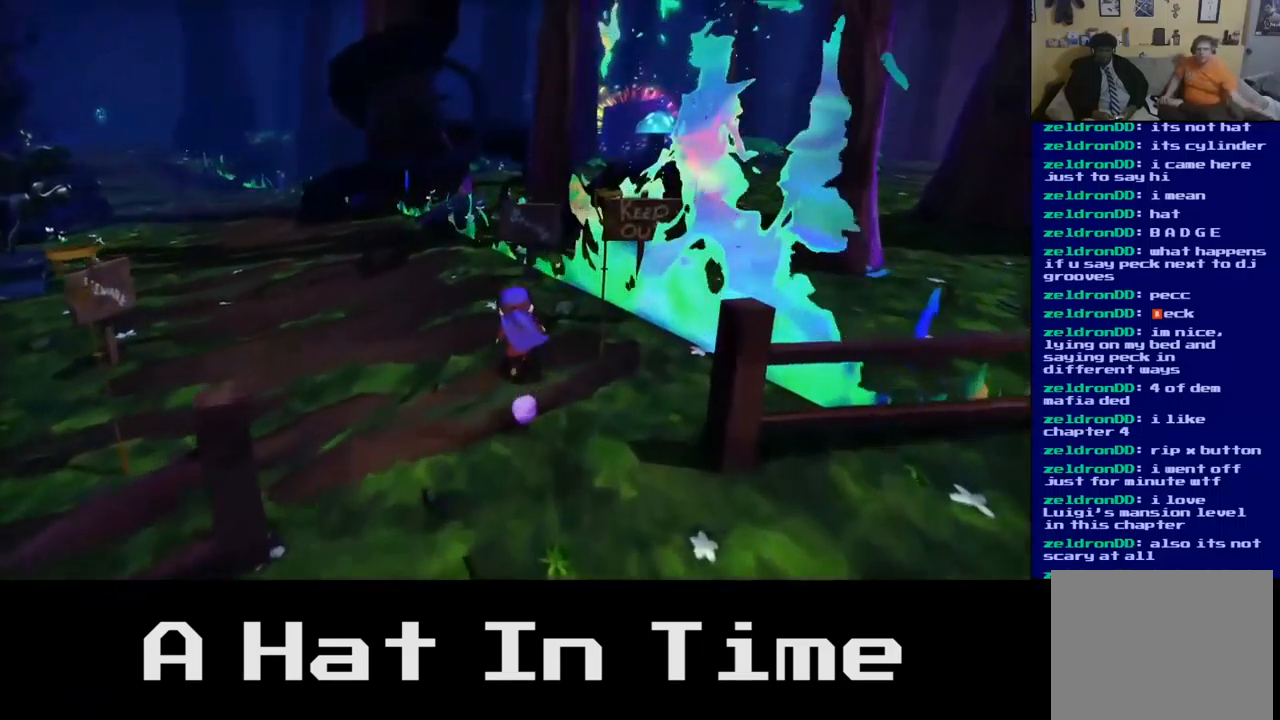
{"buttons": [], "left_stick": "up", "right_stick": "center", "events": [[183, "right_stick", "left"], [433, "right_stick", "center"]]}
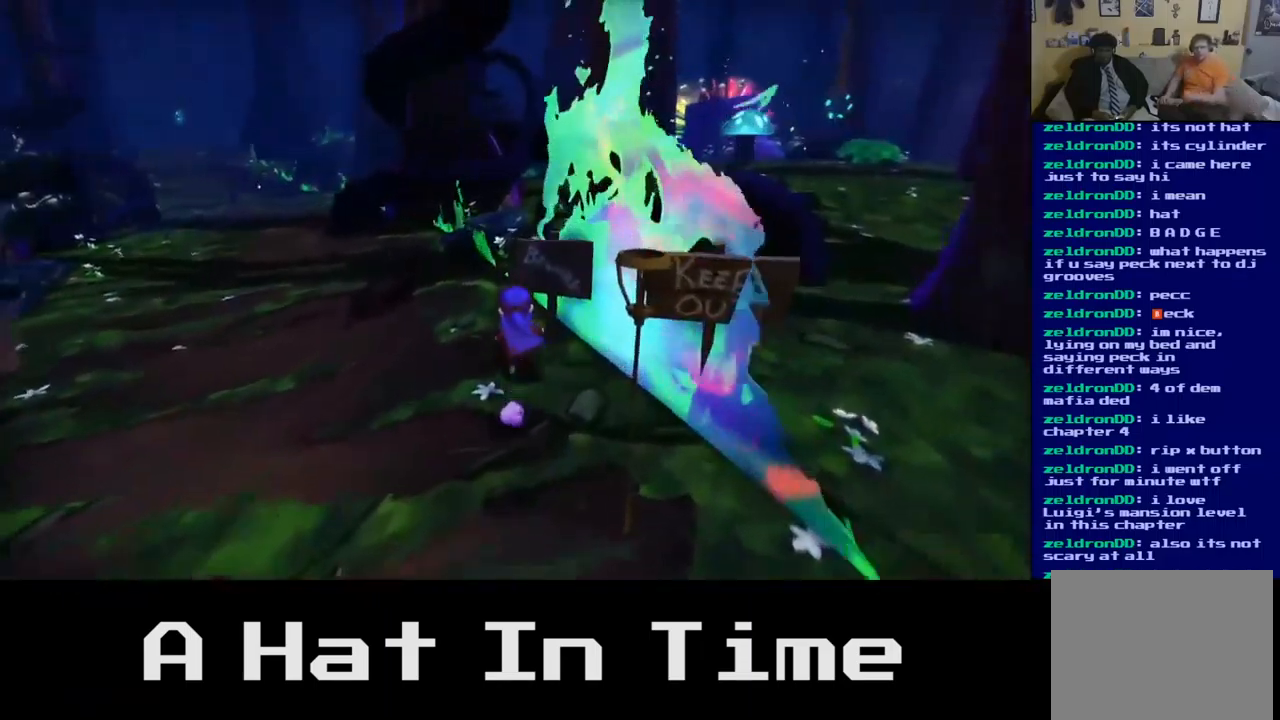
{"buttons": [], "left_stick": "up-left", "right_stick": "center", "events": [[200, "left_stick", "up-left"]]}
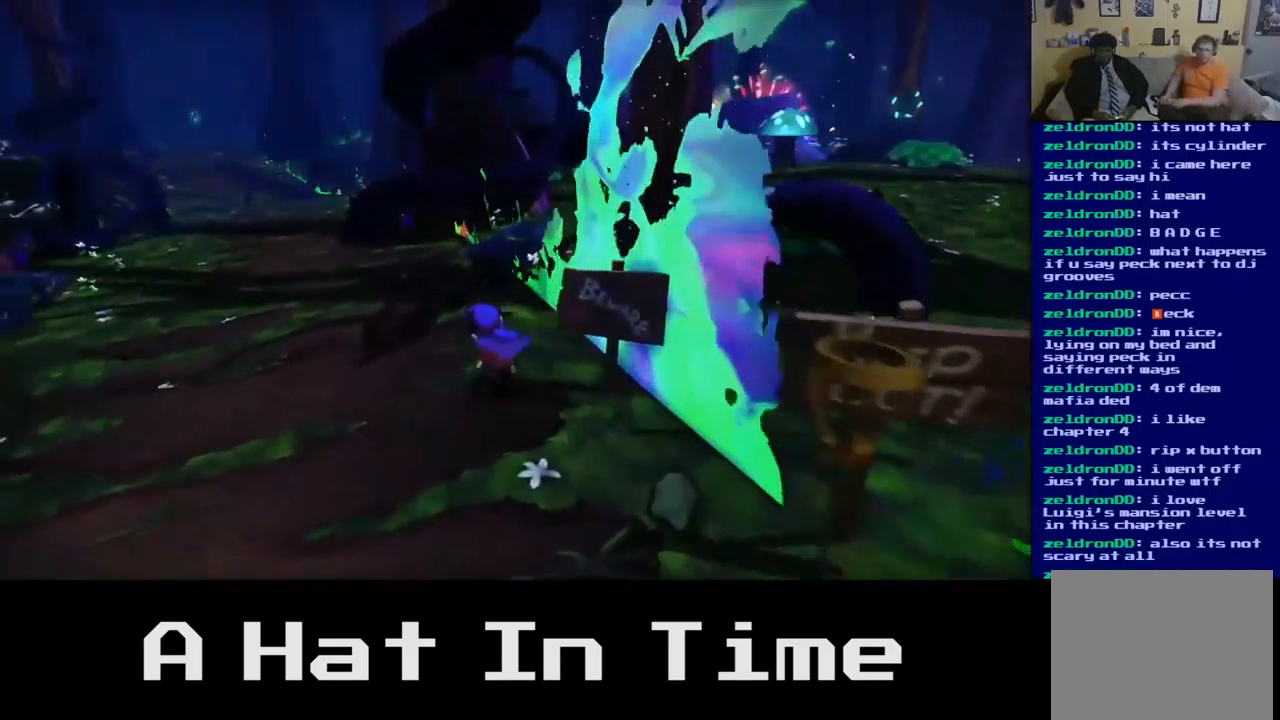
{"buttons": [], "left_stick": "up-left", "right_stick": "left", "events": [[250, "right_stick", "left"]]}
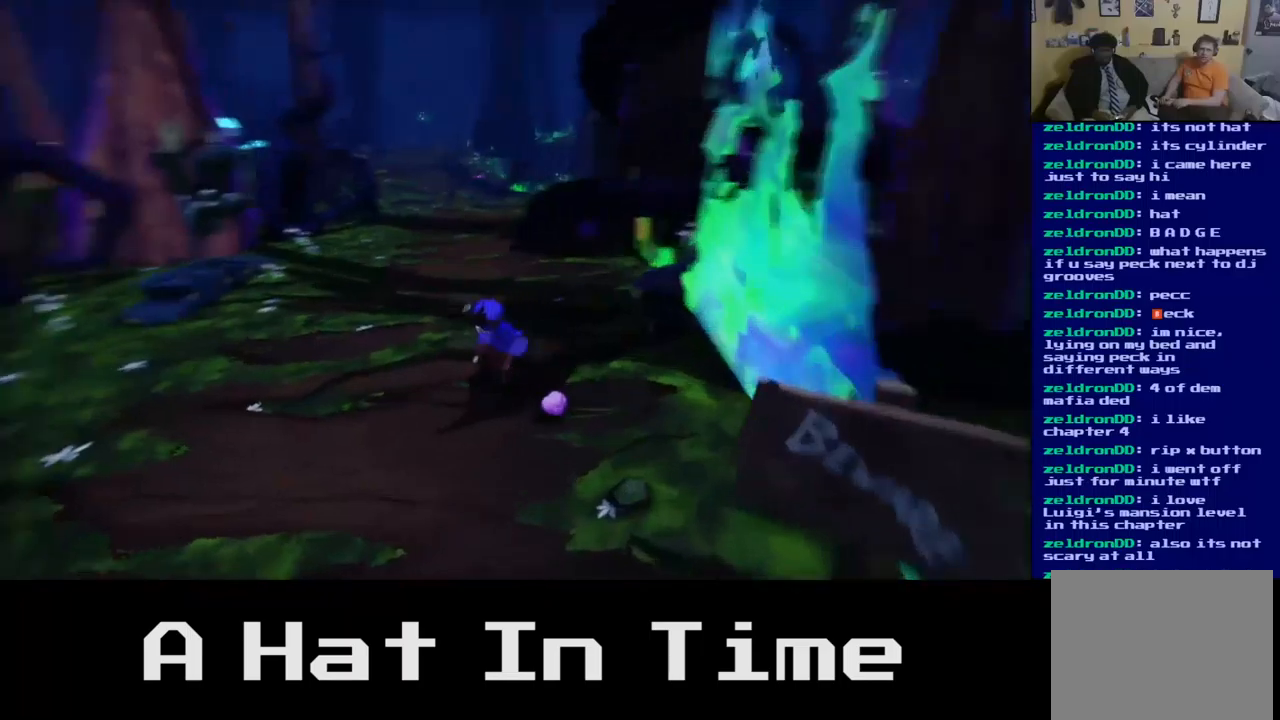
{"buttons": [], "left_stick": "up", "right_stick": "center", "events": [[350, "right_stick", "center"], [417, "left_stick", "up"]]}
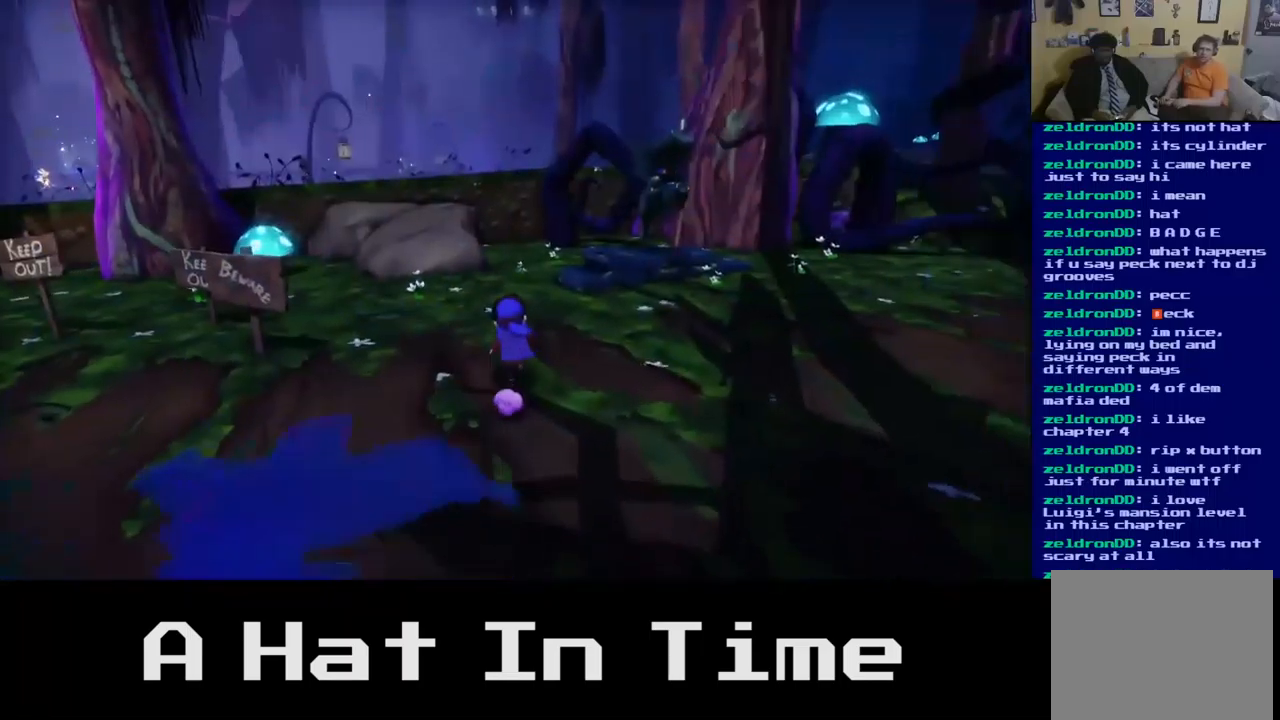
{"buttons": [], "left_stick": "up-left", "right_stick": "center", "events": [[317, "left_stick", "up-left"]]}
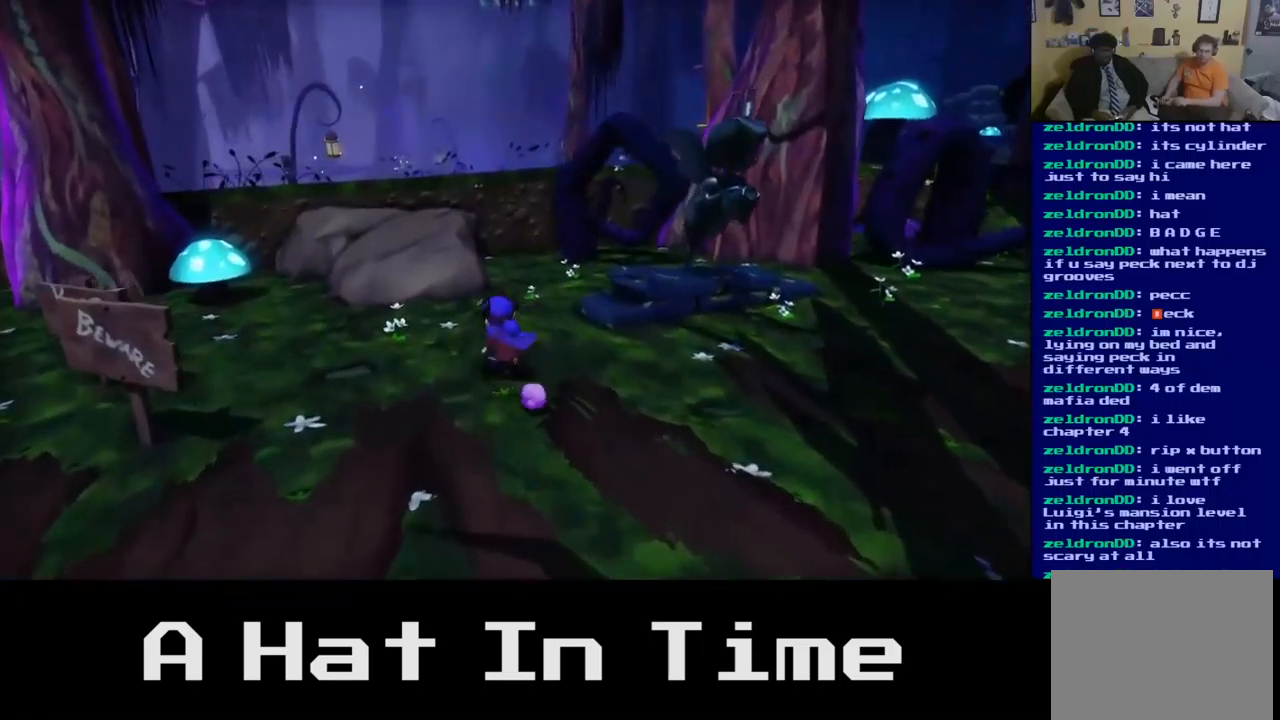
{"buttons": [], "left_stick": "up-left", "right_stick": "center", "events": [[67, "A", "down"], [283, "A", "up"]]}
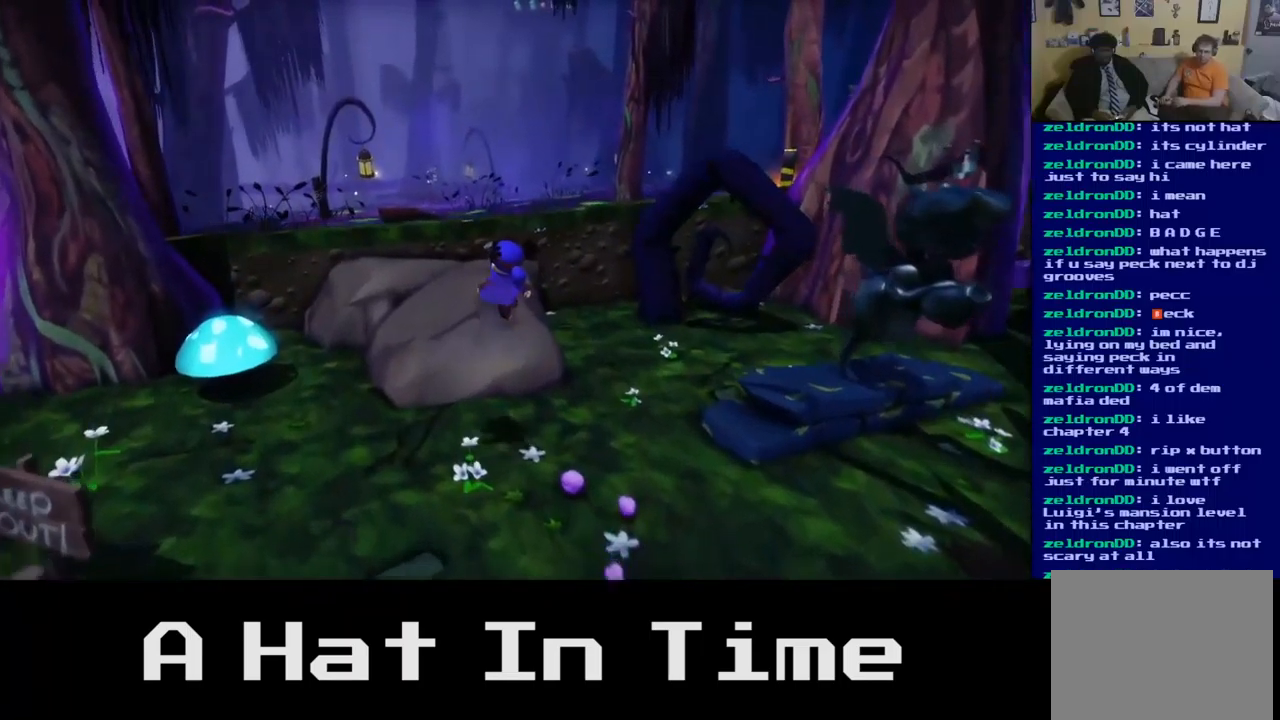
{"buttons": ["A"], "left_stick": "up-left", "right_stick": "center", "events": [[383, "A", "down"]]}
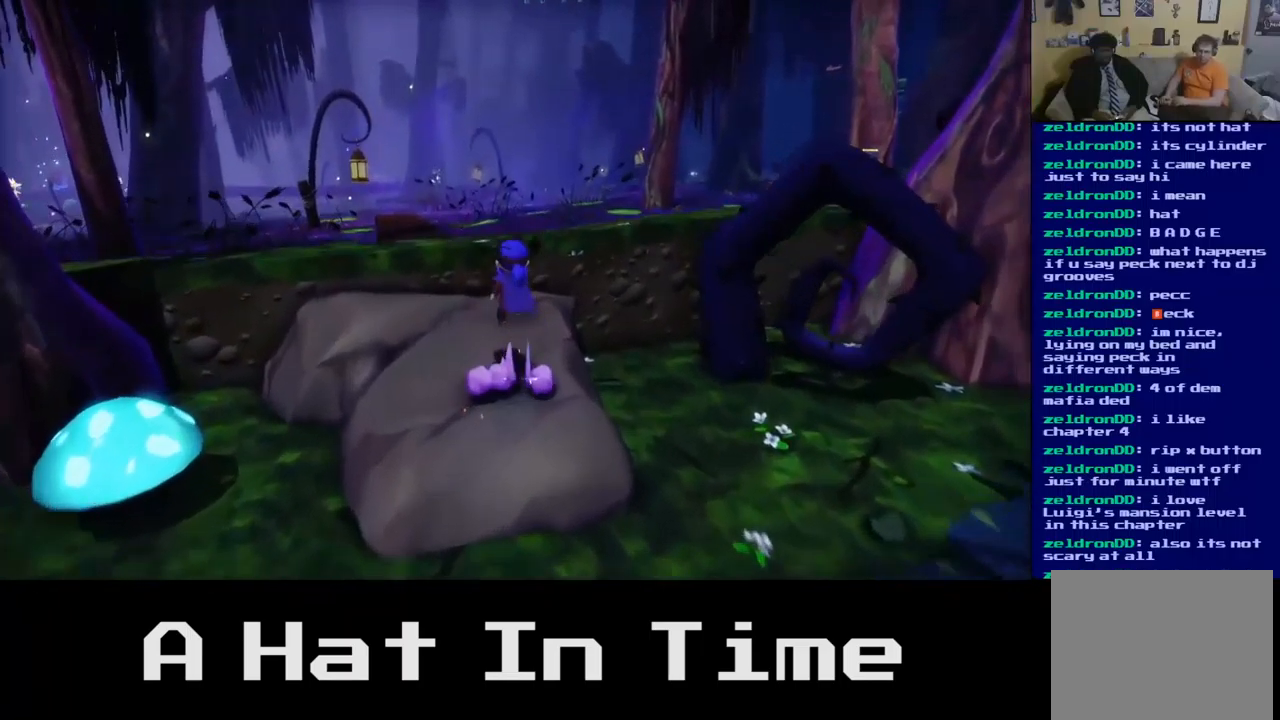
{"buttons": [], "left_stick": "center", "right_stick": "center", "events": [[50, "A", "up"], [300, "A", "down"], [433, "A", "up"], [433, "left_stick", "center"]]}
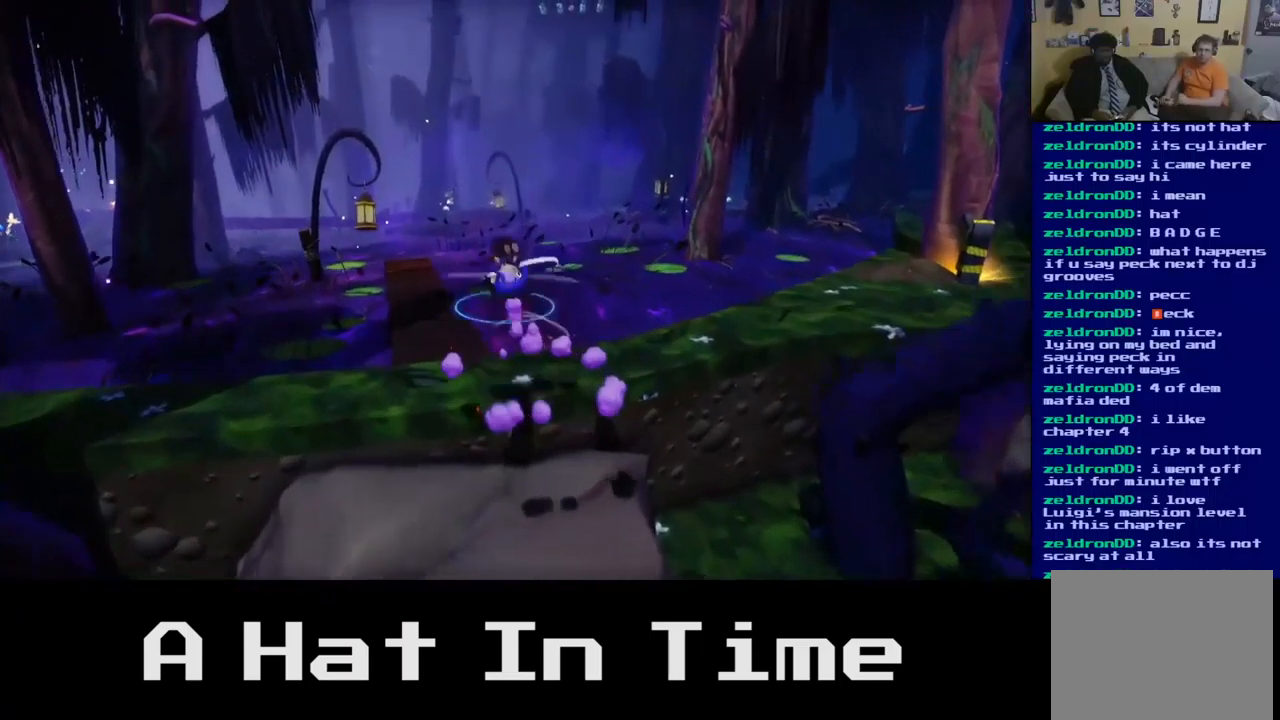
{"buttons": [], "left_stick": "up-left", "right_stick": "center", "events": [[100, "left_stick", "up"], [383, "left_stick", "up-left"]]}
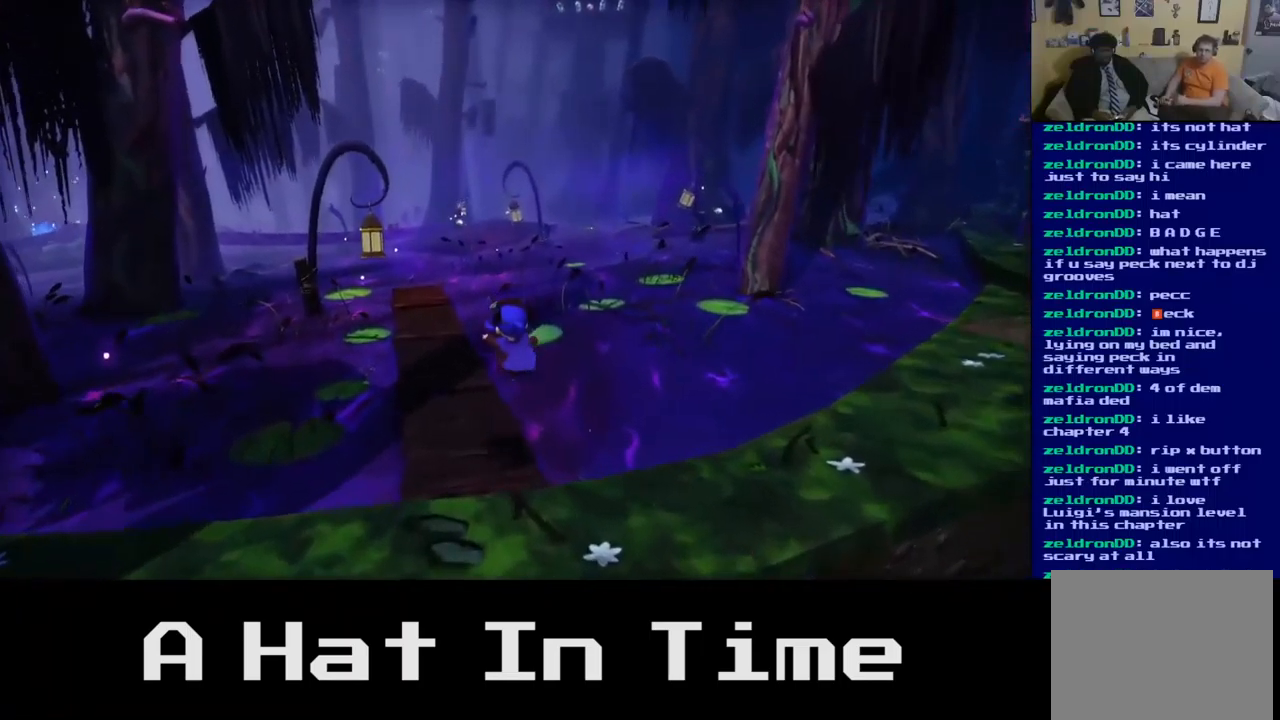
{"buttons": [], "left_stick": "up", "right_stick": "center", "events": [[450, "left_stick", "up"]]}
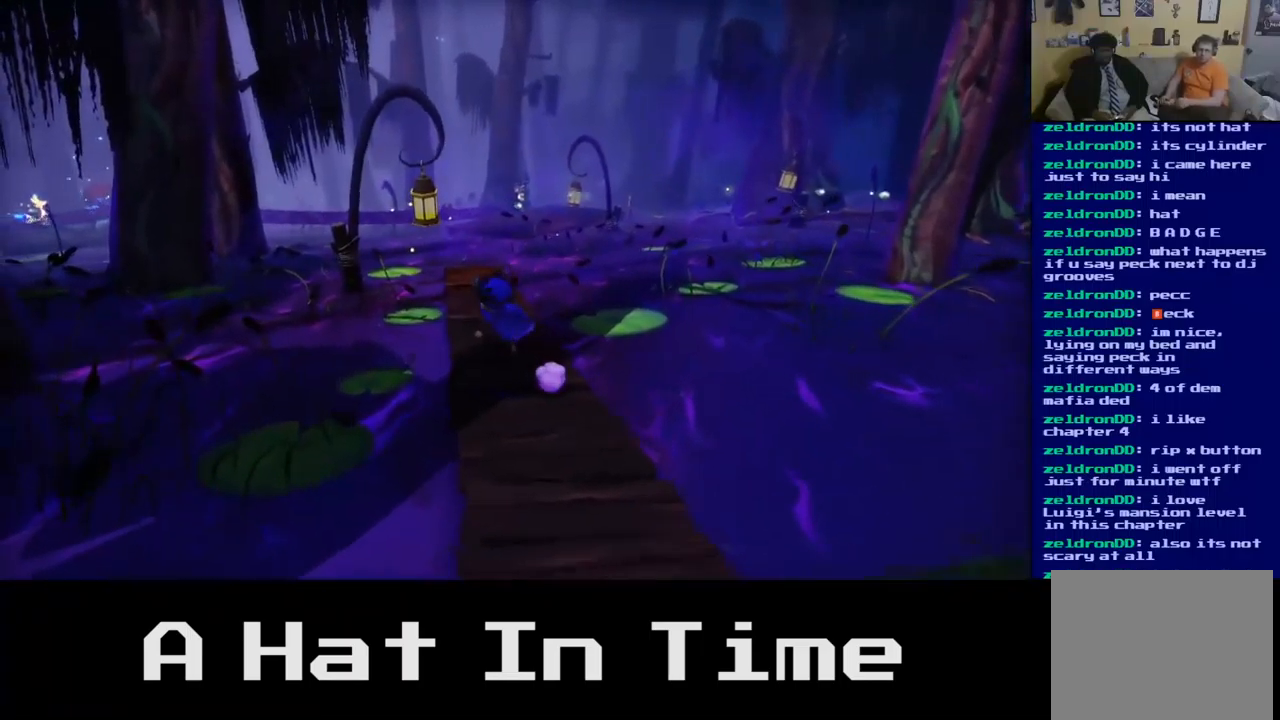
{"buttons": [], "left_stick": "up", "right_stick": "left", "events": [[433, "right_stick", "left"]]}
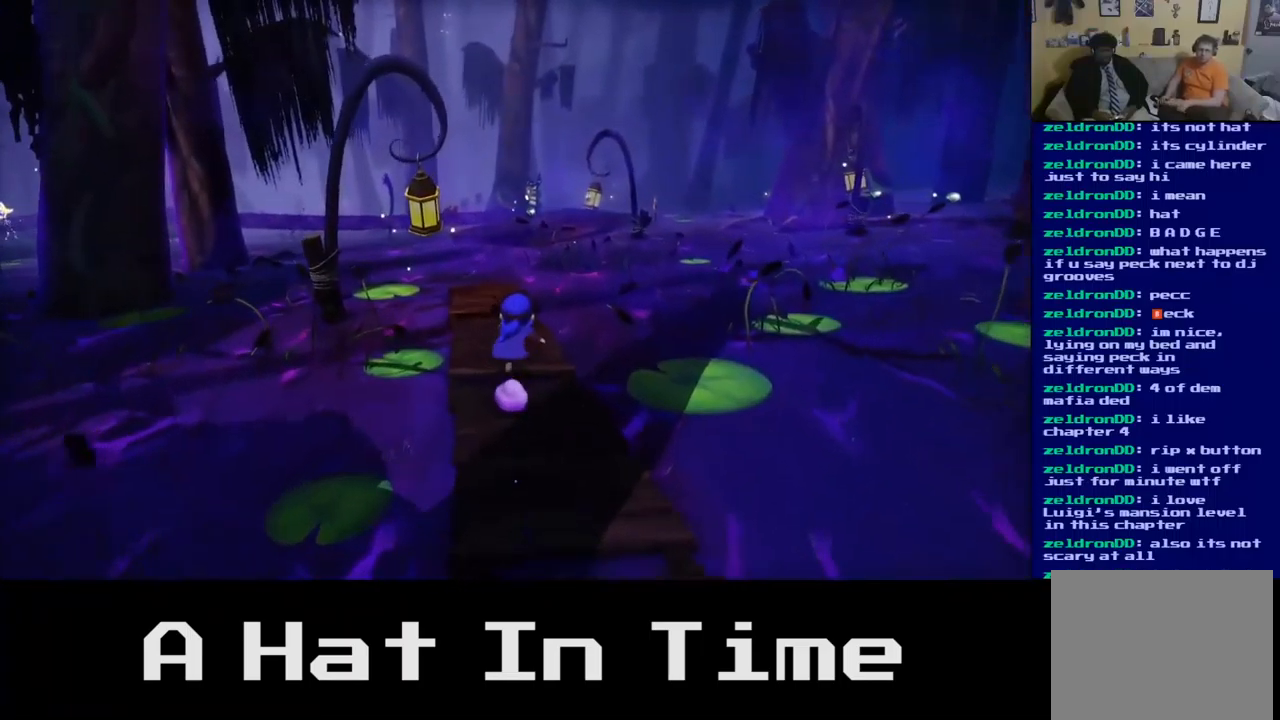
{"buttons": [], "left_stick": "center", "right_stick": "center", "events": [[300, "left_stick", "center"], [450, "right_stick", "center"]]}
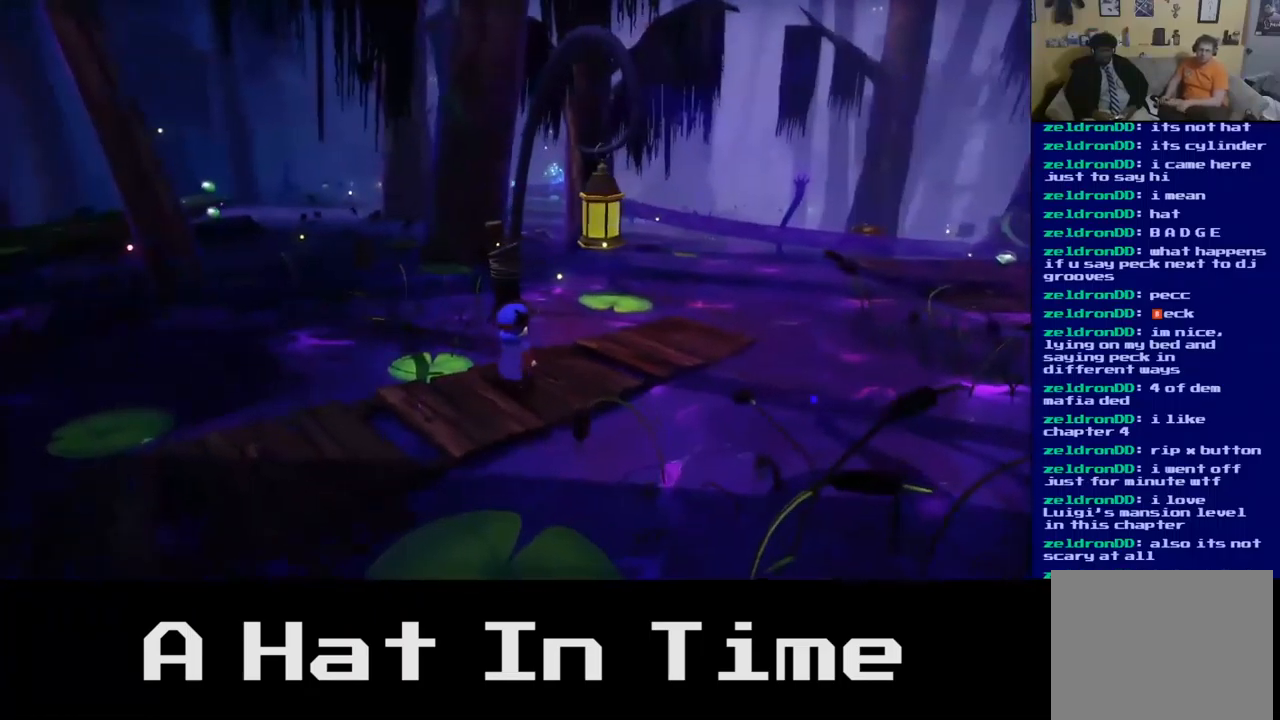
{"buttons": [], "left_stick": "up-right", "right_stick": "center", "events": [[50, "left_stick", "up-right"]]}
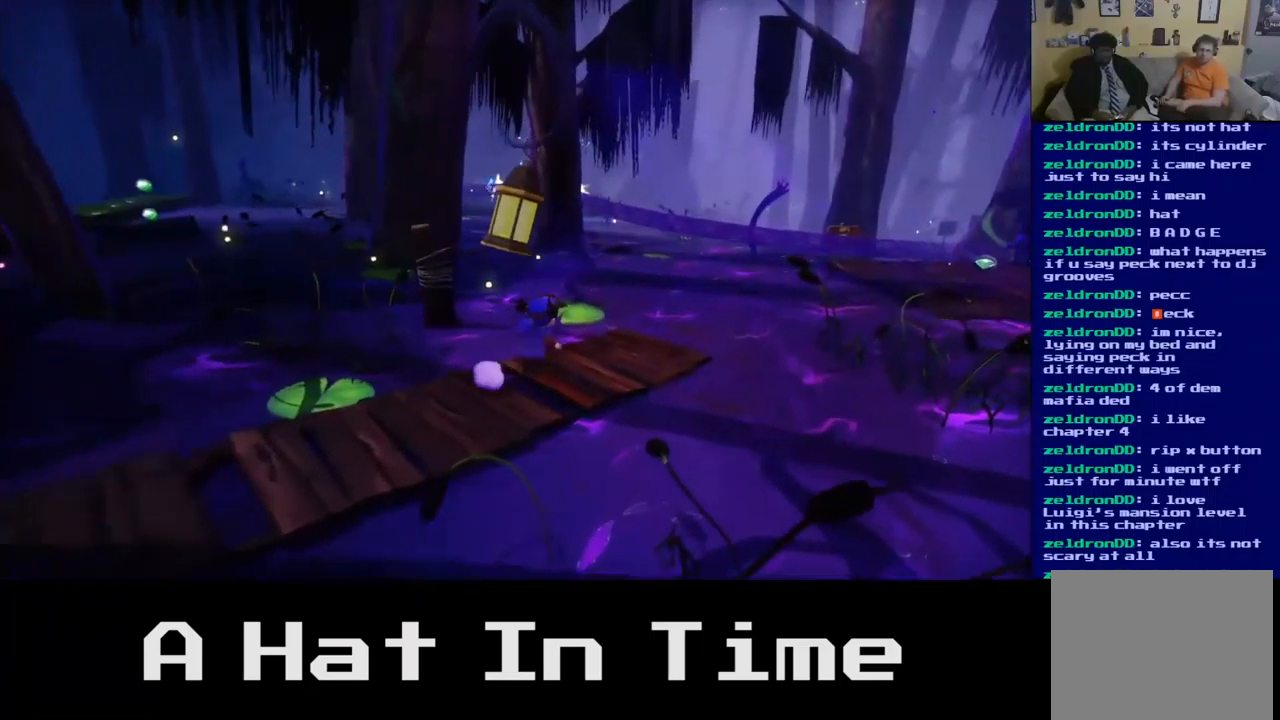
{"buttons": [], "left_stick": "up", "right_stick": "center", "events": [[117, "left_stick", "up"], [217, "A", "down"], [400, "A", "up"]]}
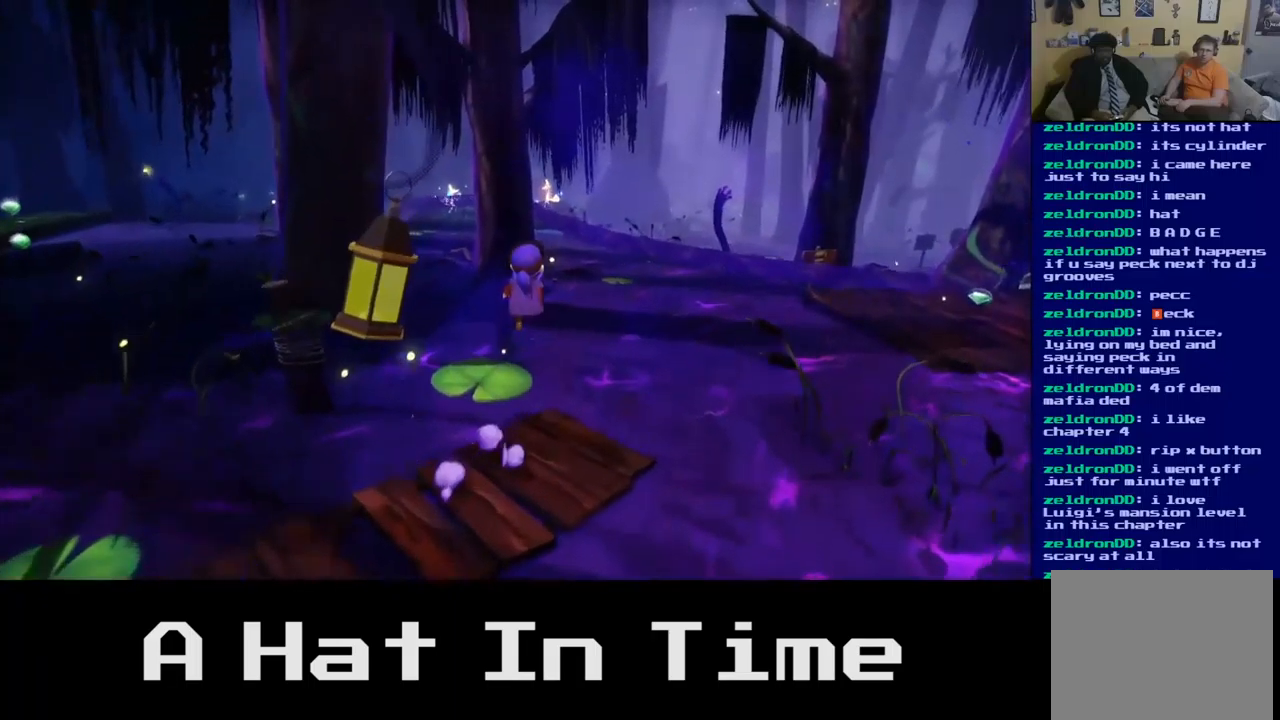
{"buttons": [], "left_stick": "up", "right_stick": "center", "events": []}
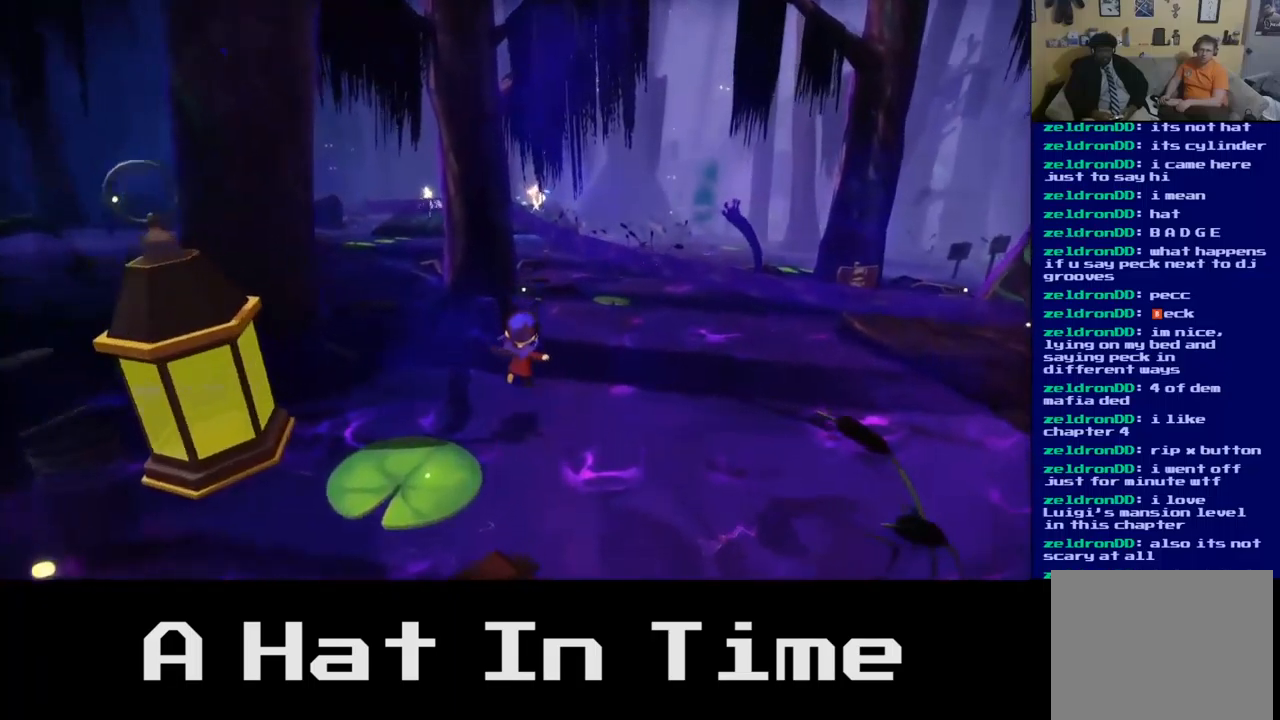
{"buttons": [], "left_stick": "up-right", "right_stick": "center", "events": [[367, "left_stick", "up-right"]]}
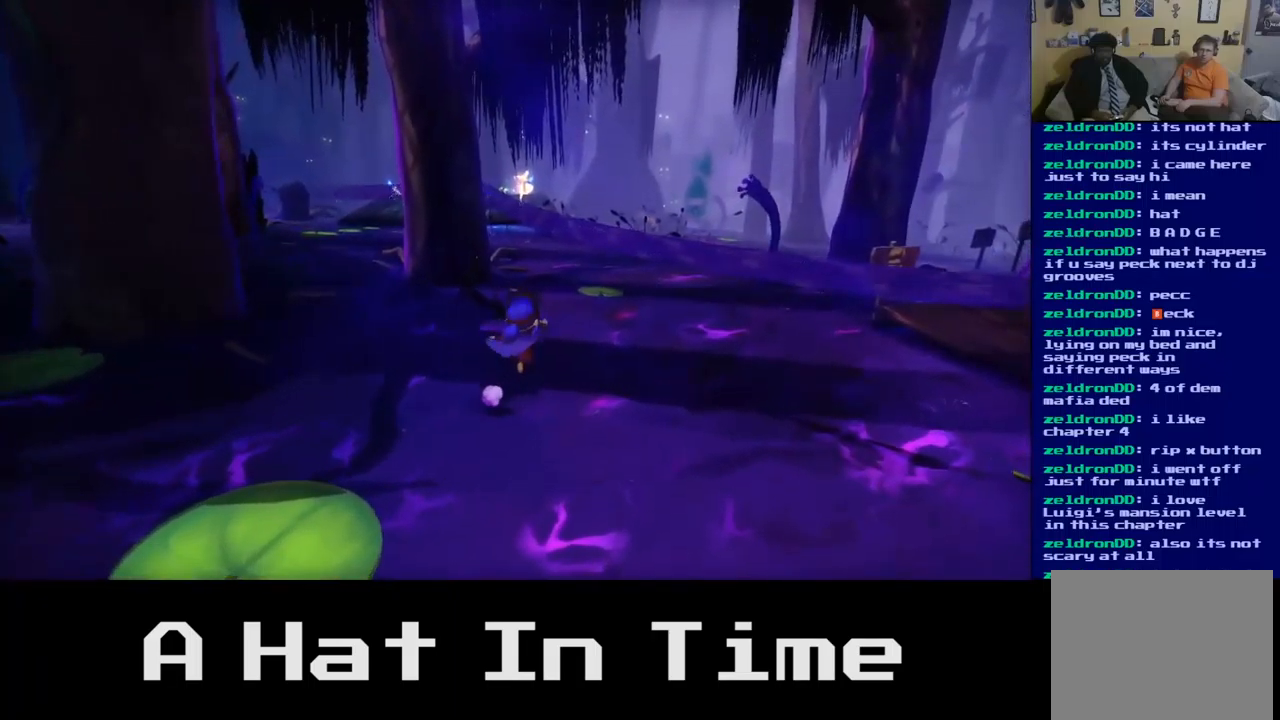
{"buttons": [], "left_stick": "right", "right_stick": "center", "events": [[50, "left_stick", "right"]]}
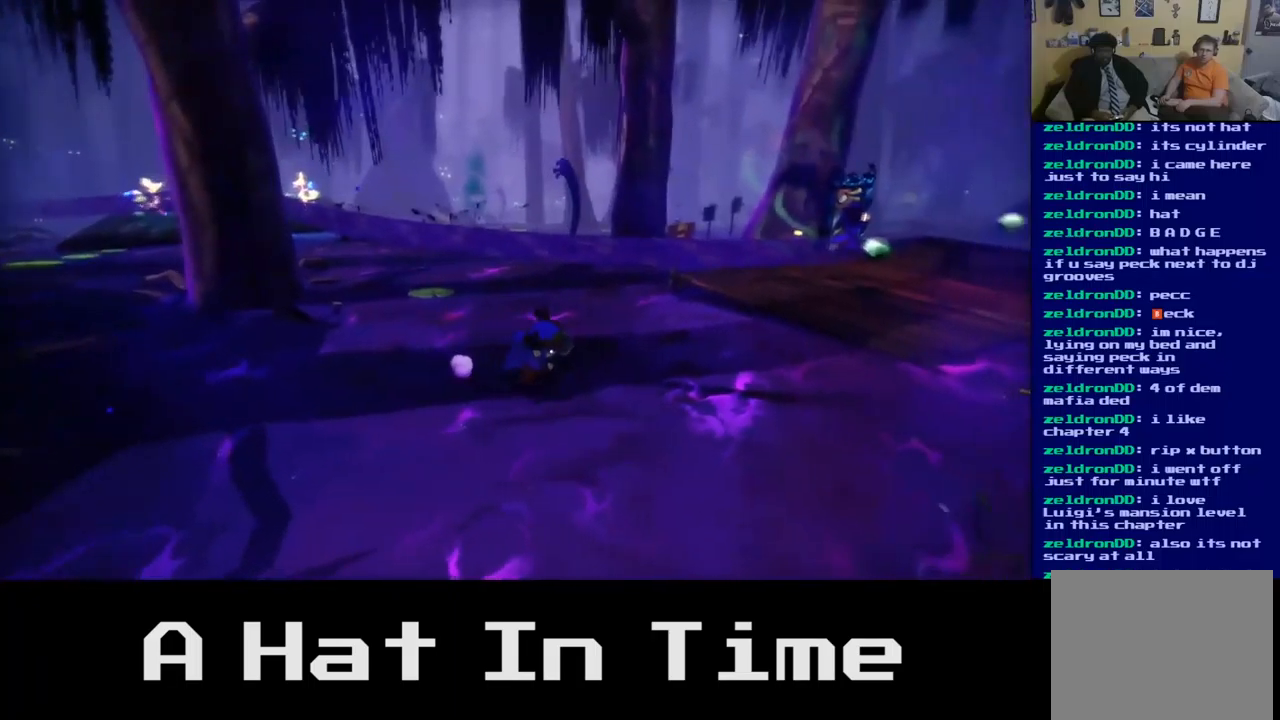
{"buttons": [], "left_stick": "down-right", "right_stick": "center", "events": [[284, "left_stick", "down-right"], [350, "A", "down"], [500, "A", "up"]]}
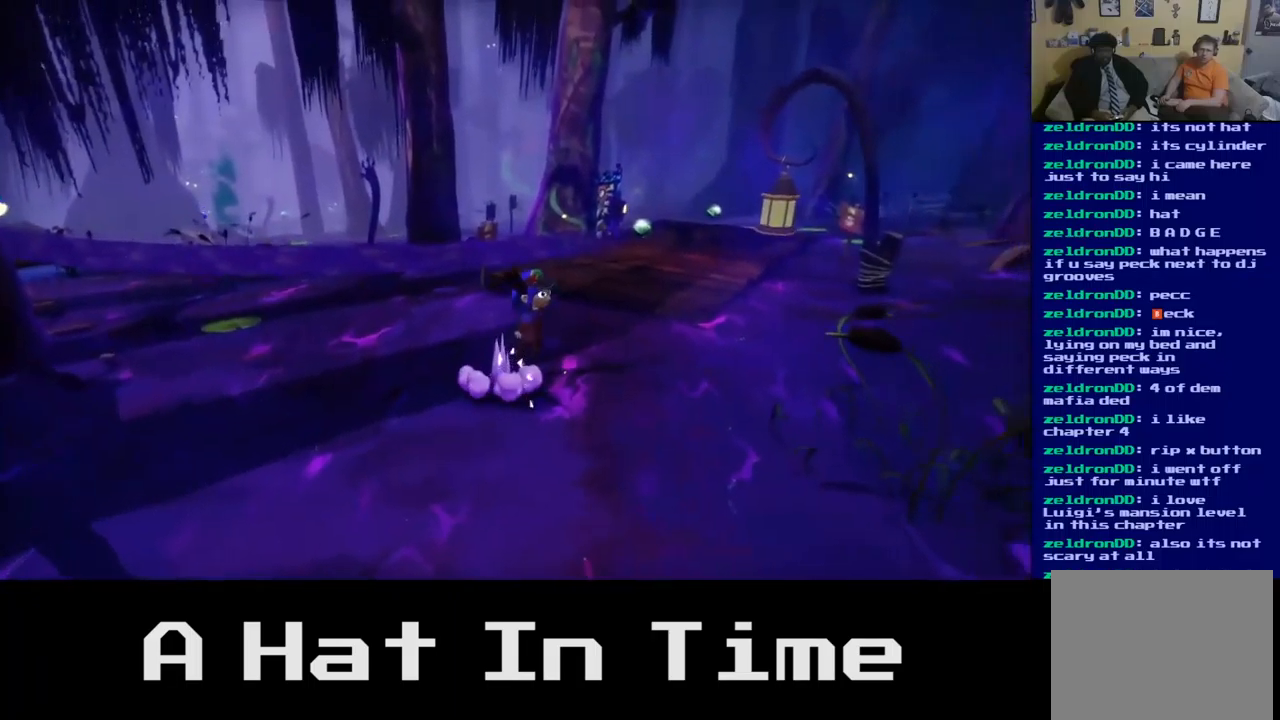
{"buttons": [], "left_stick": "down-right", "right_stick": "center", "events": [[67, "left_stick", "right"], [167, "left_stick", "up-right"], [434, "left_stick", "down-right"]]}
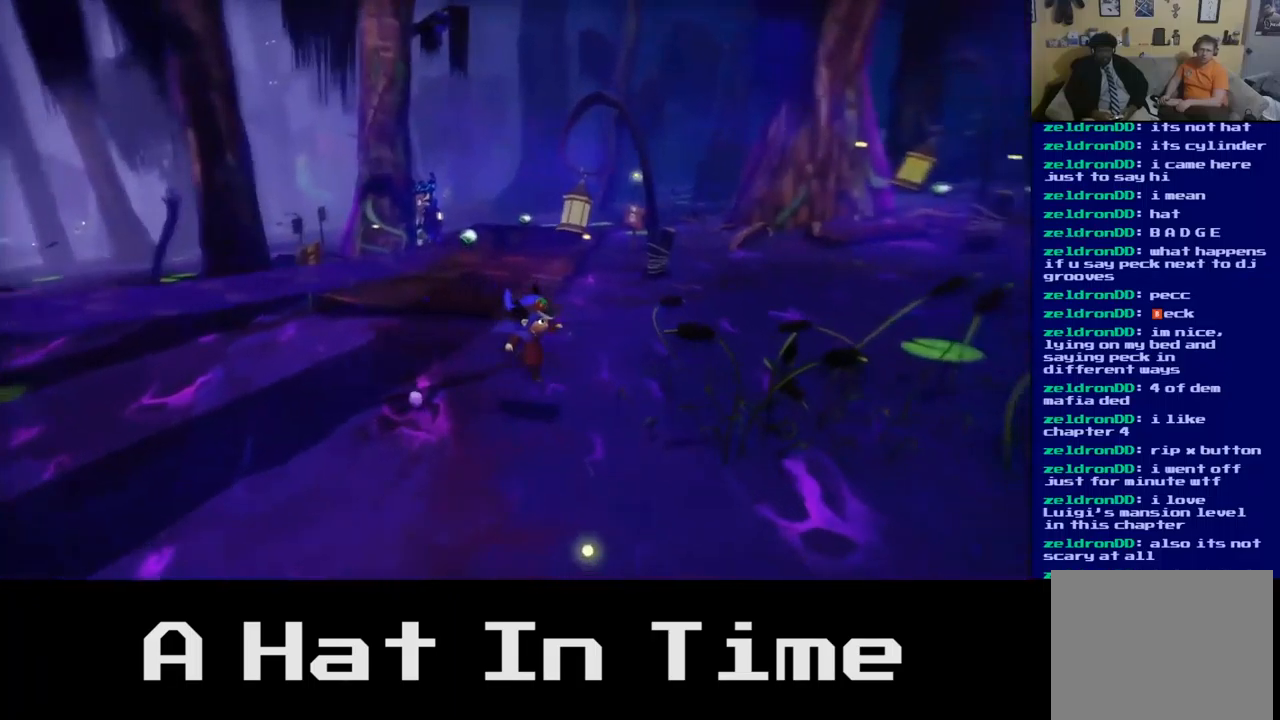
{"buttons": [], "left_stick": "left", "right_stick": "center", "events": [[34, "left_stick", "down"], [150, "left_stick", "down-left"], [500, "left_stick", "left"]]}
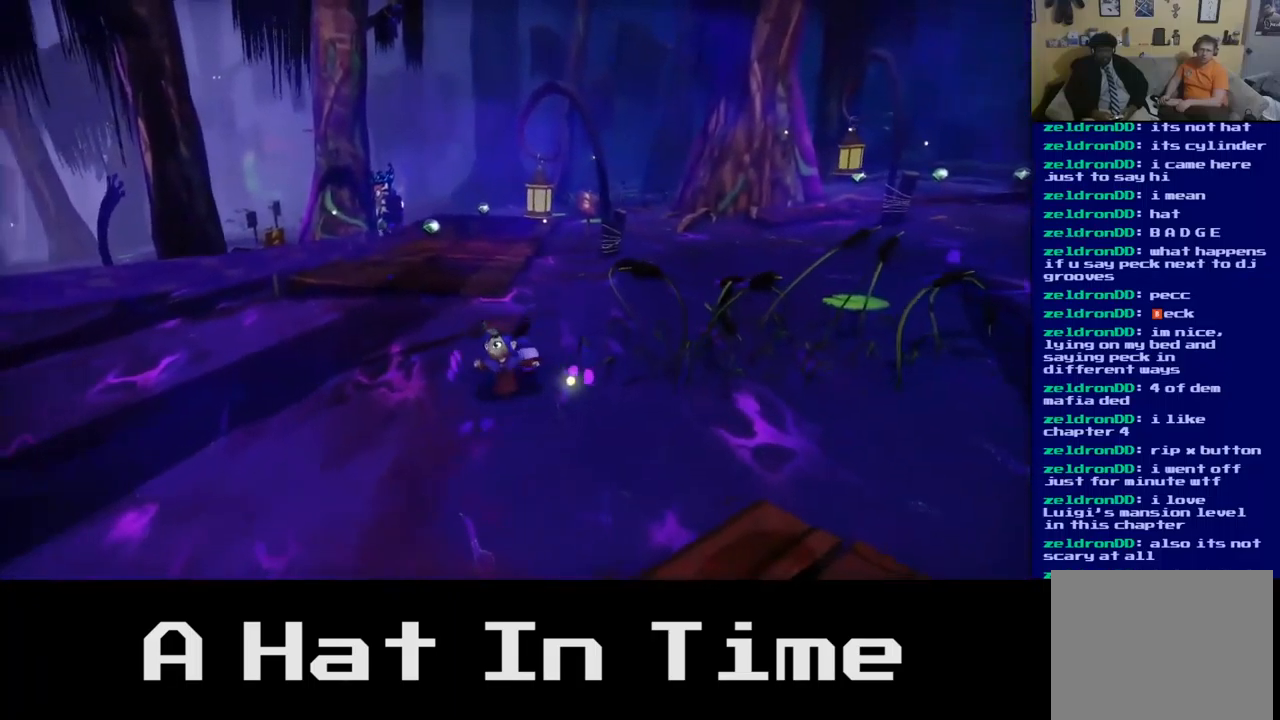
{"buttons": [], "left_stick": "up-left", "right_stick": "center", "events": [[250, "left_stick", "up-left"]]}
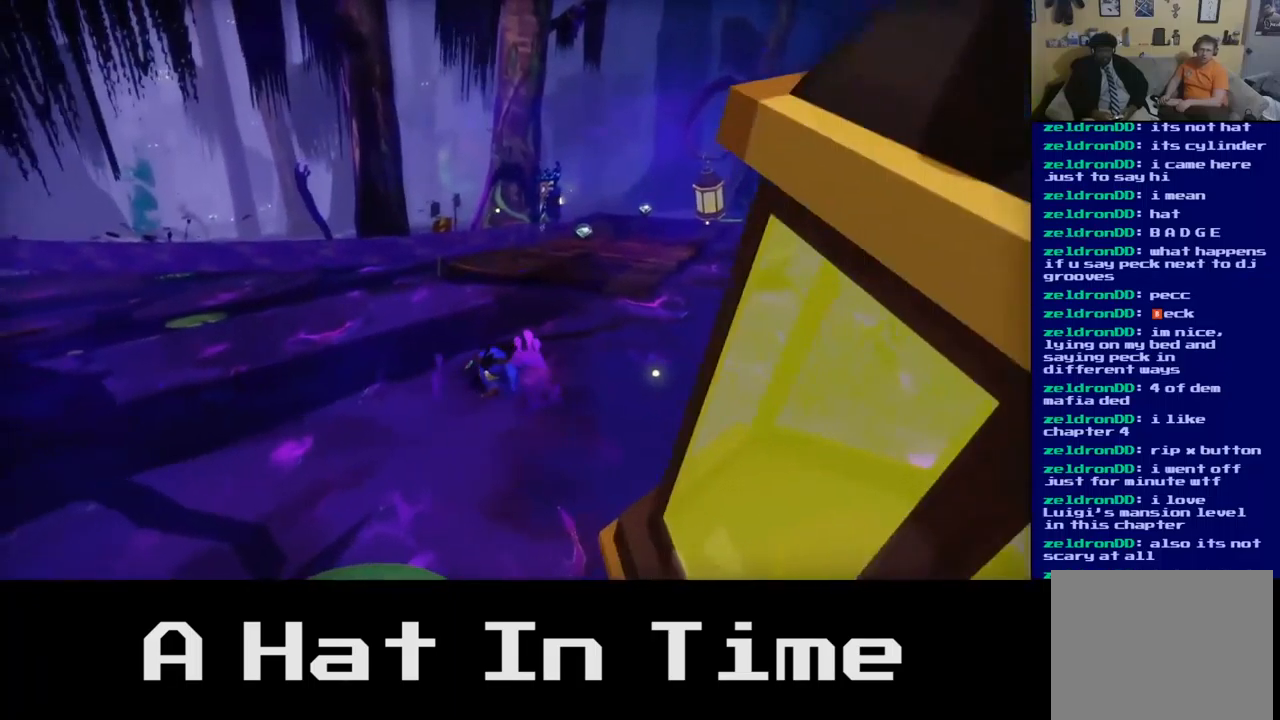
{"buttons": [], "left_stick": "up", "right_stick": "center", "events": [[50, "A", "down"], [117, "left_stick", "up"], [250, "A", "up"]]}
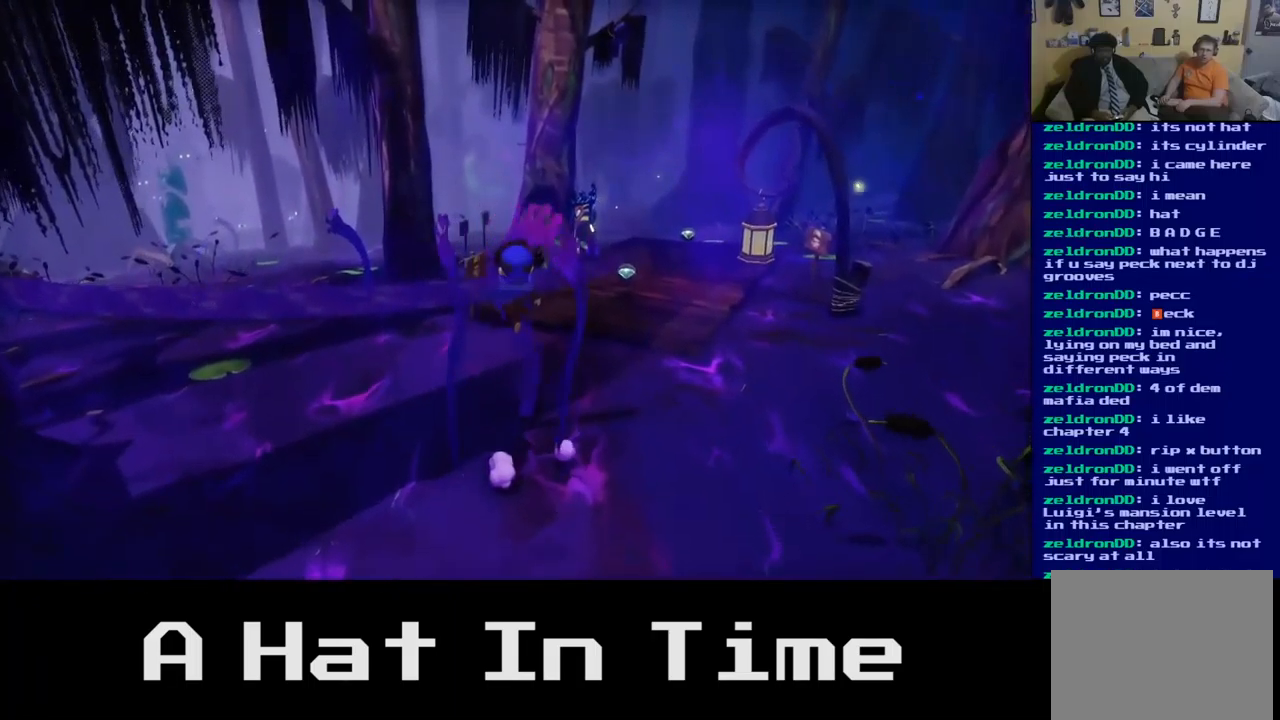
{"buttons": ["A"], "left_stick": "up-right", "right_stick": "center", "events": [[117, "left_stick", "up-right"], [450, "A", "down"]]}